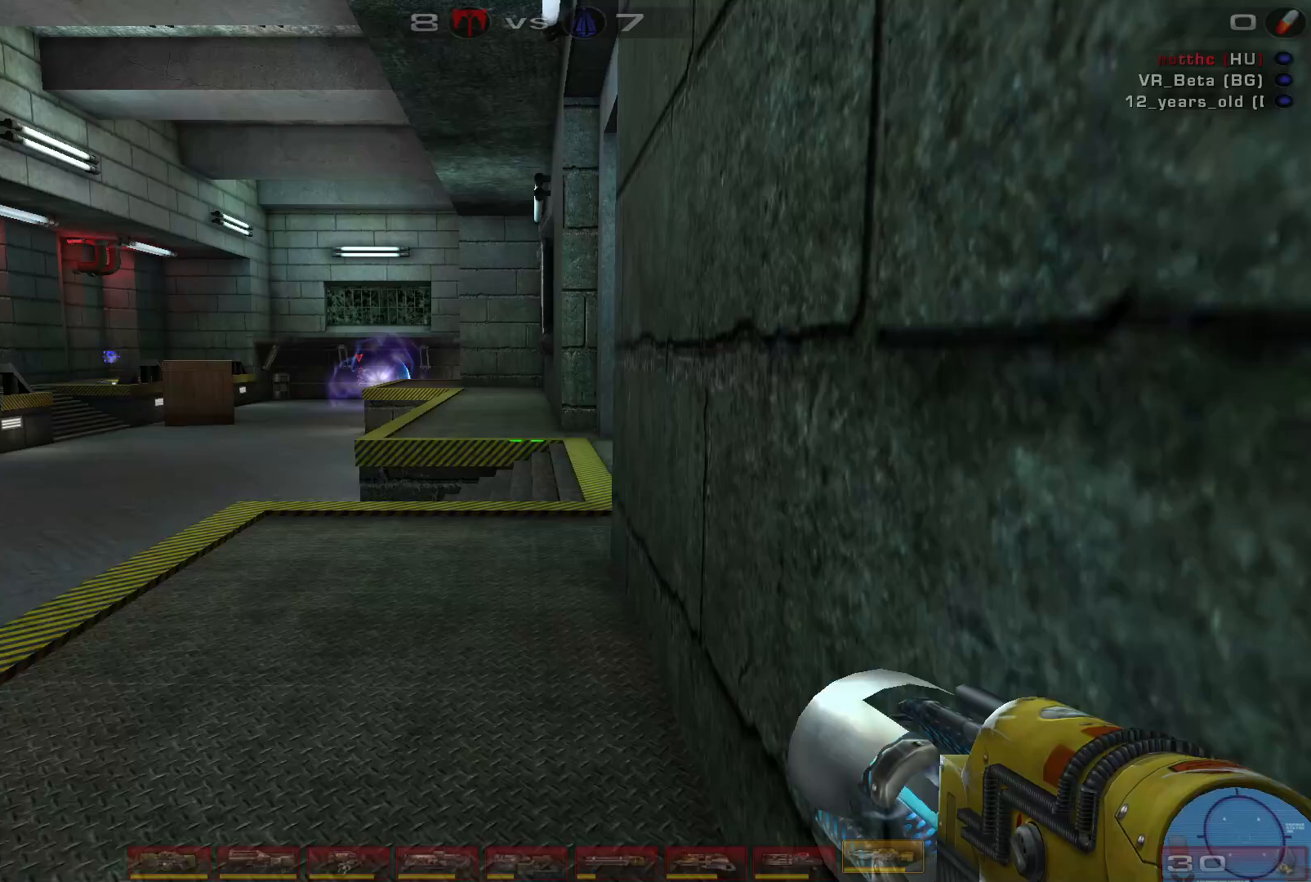
Gameplay with keyboard and mouse; each line is a JSON object with the keys and mouse buttons held at the frame after it. "events" lists presses ("down") and releases ("up") of "a", "c", "ctrl", "d", "e", "f", "q", "r", "s", "shift", "space", "w", "mouse_left", "mouse_wheel", "mouse_right", "mouse_mb4" and "mouse_mb5" between this image and that frame as [ms after this image, input, new state], when the widget could be followed in between. "mouse_left", "mouse_wheel", "mouse_right", "mouse_mb4", "mouse_mb5" = the "left", "wheel", "right", "mb4", "mb5" buttons of the "mouse" list. No other keys are recorded. "wheel" means that the mouse wheel is clicked or scrolled. Mouse movement is not recorded.
{"keys": ["w"], "mouse": [], "events": [[33, "a", "down"], [367, "a", "up"], [367, "w", "down"]]}
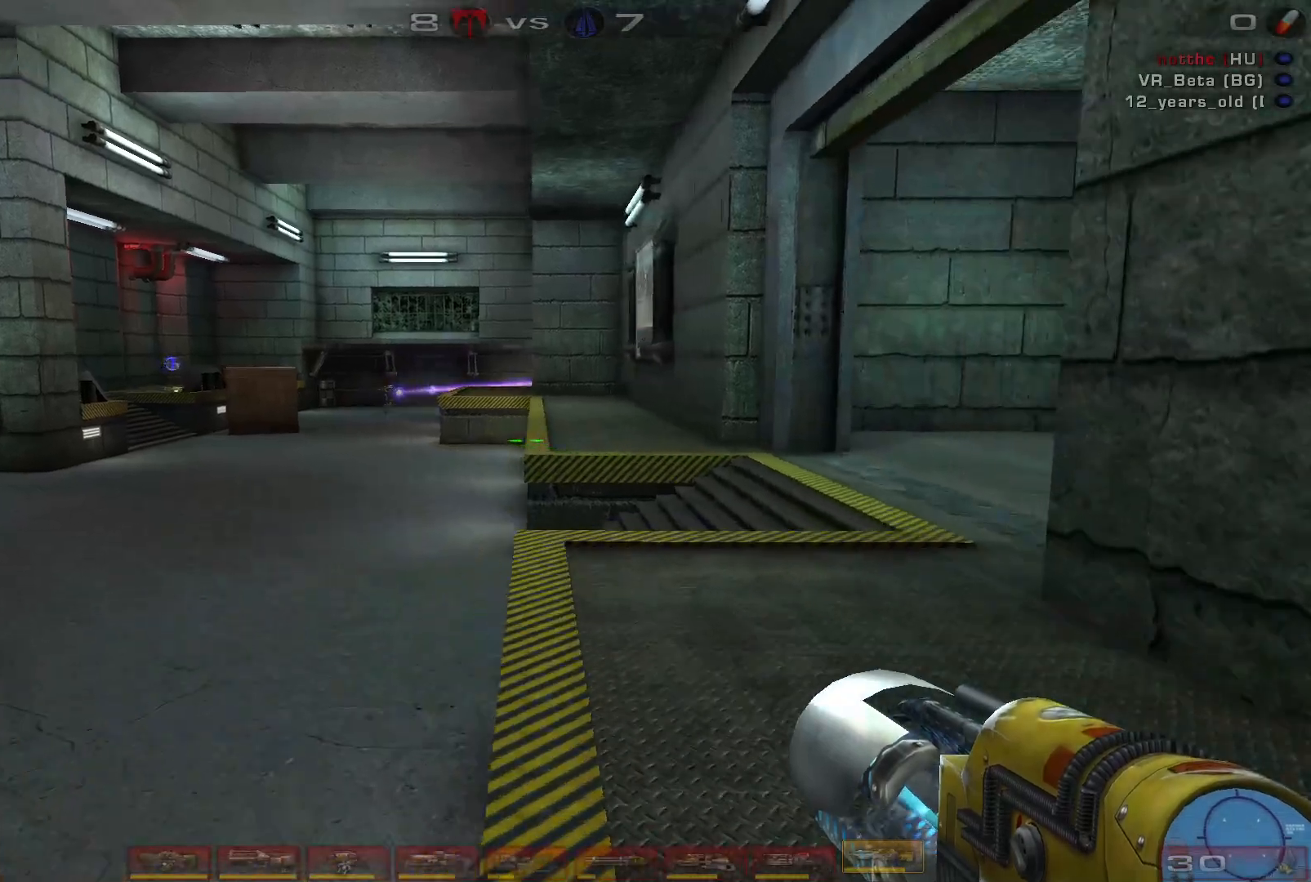
{"keys": ["w"], "mouse": [], "events": []}
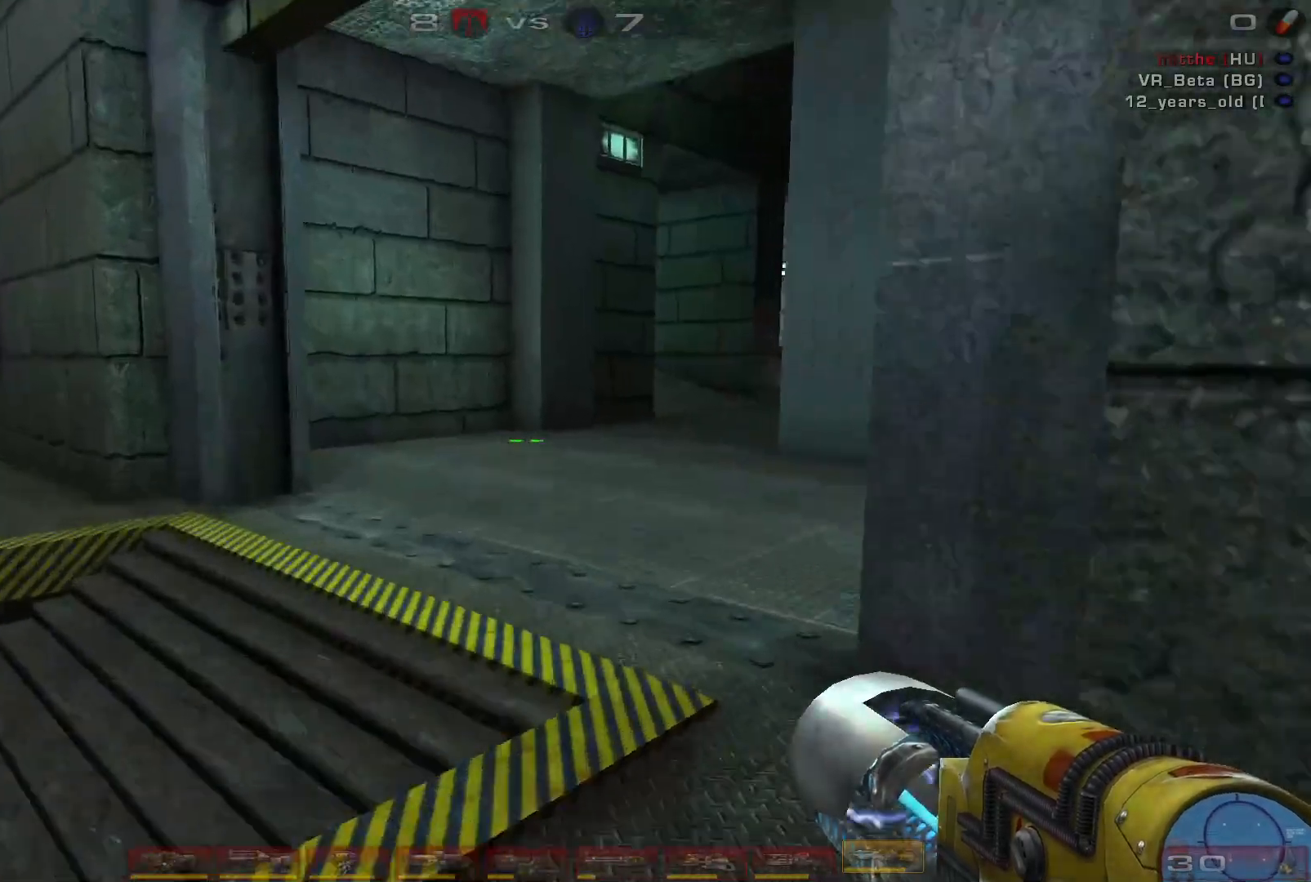
{"keys": ["w"], "mouse": [], "events": []}
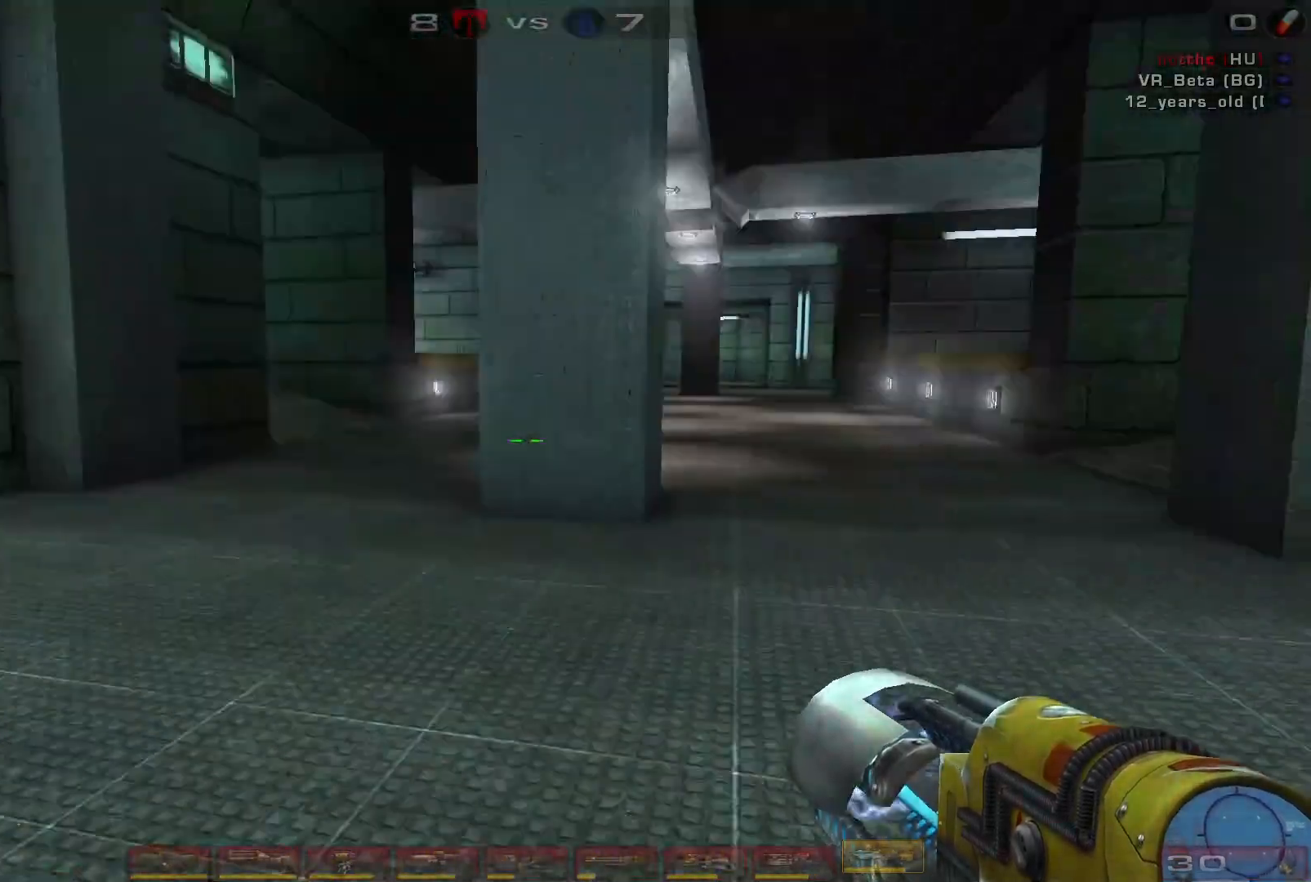
{"keys": ["space", "w"], "mouse": [], "events": [[67, "a", "down"], [133, "a", "up"], [200, "a", "down"], [367, "a", "up"], [367, "space", "down"]]}
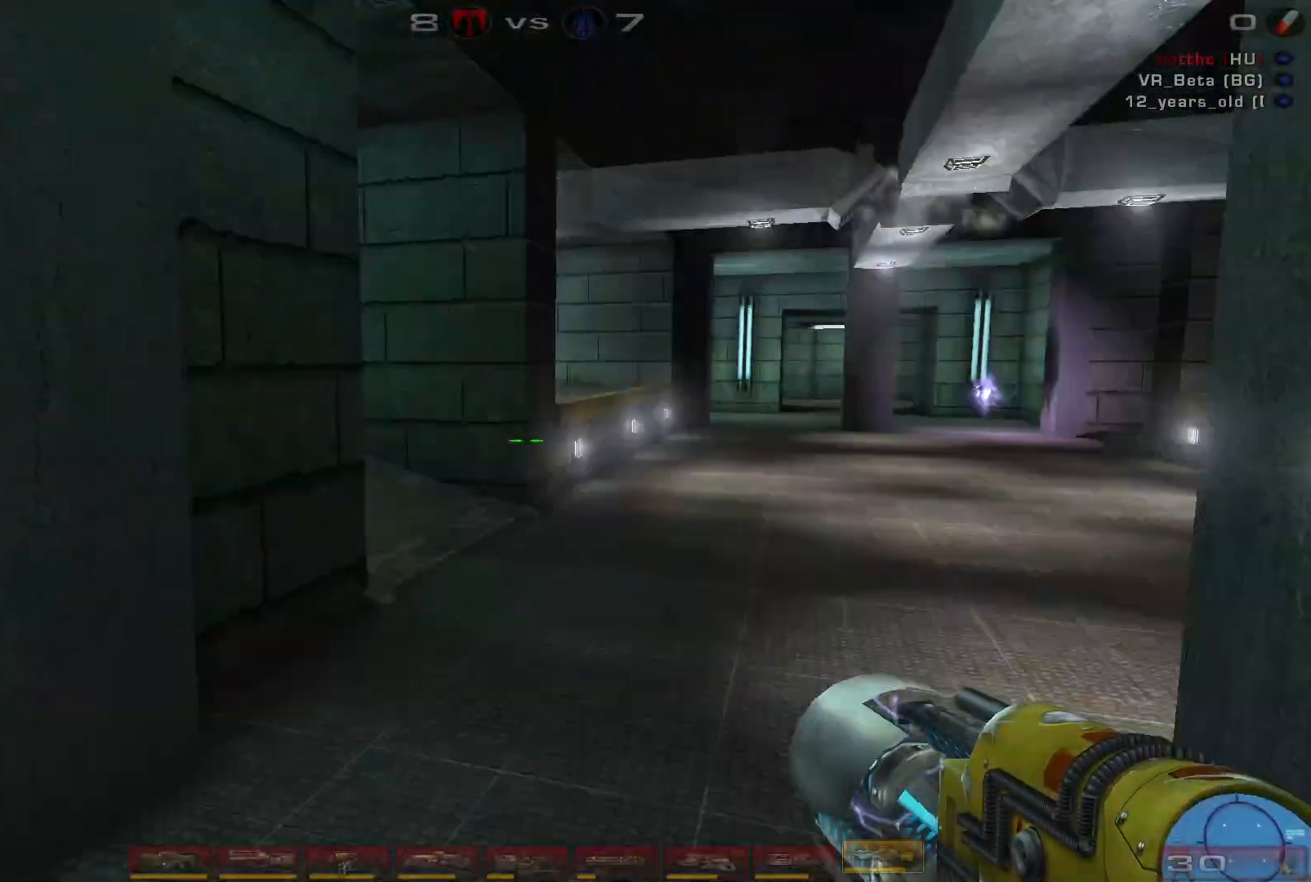
{"keys": ["a", "w"], "mouse": ["right"], "events": [[33, "space", "up"], [67, "c", "down"], [167, "c", "up"], [167, "mouse_right", "down"], [500, "a", "down"]]}
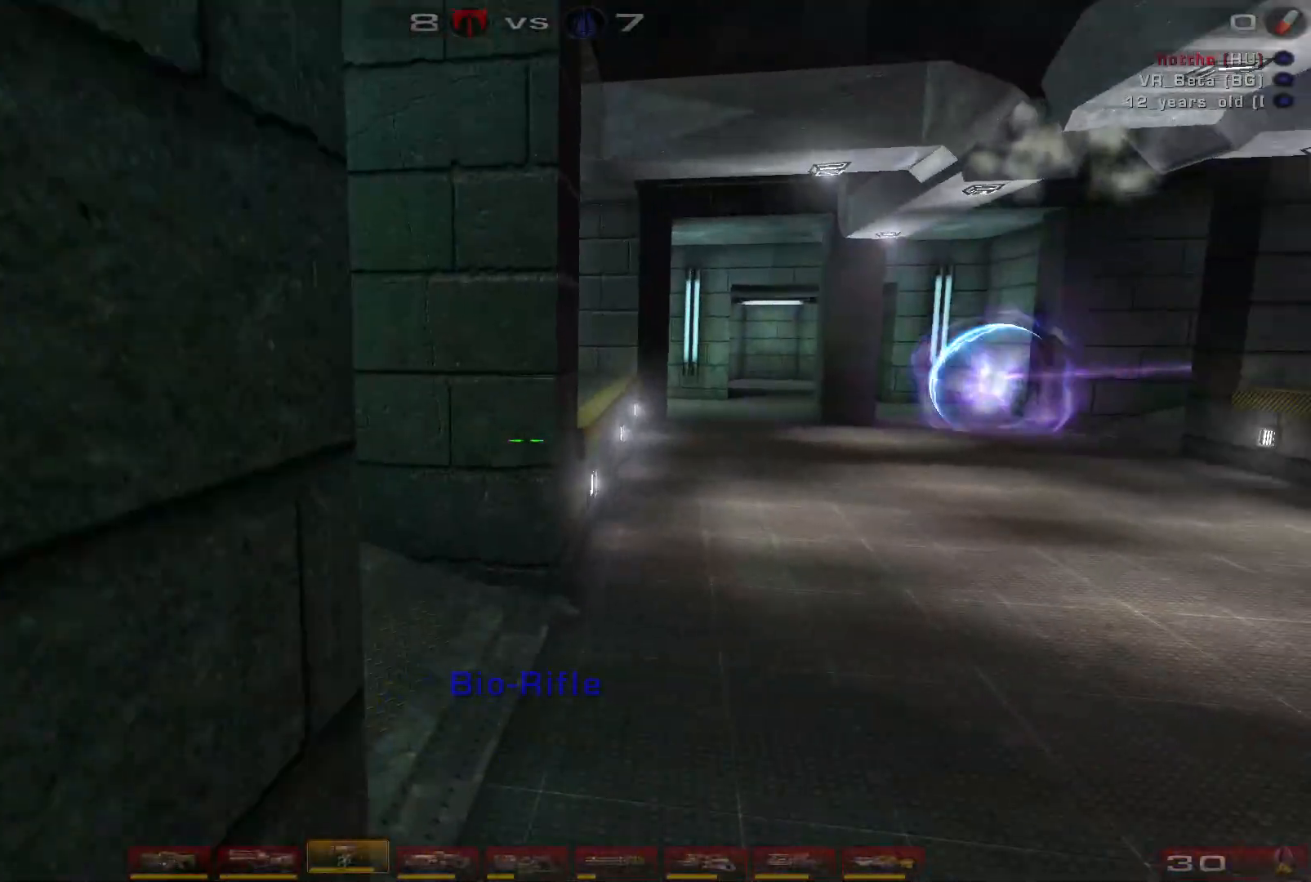
{"keys": ["a"], "mouse": ["right"], "events": [[300, "w", "up"]]}
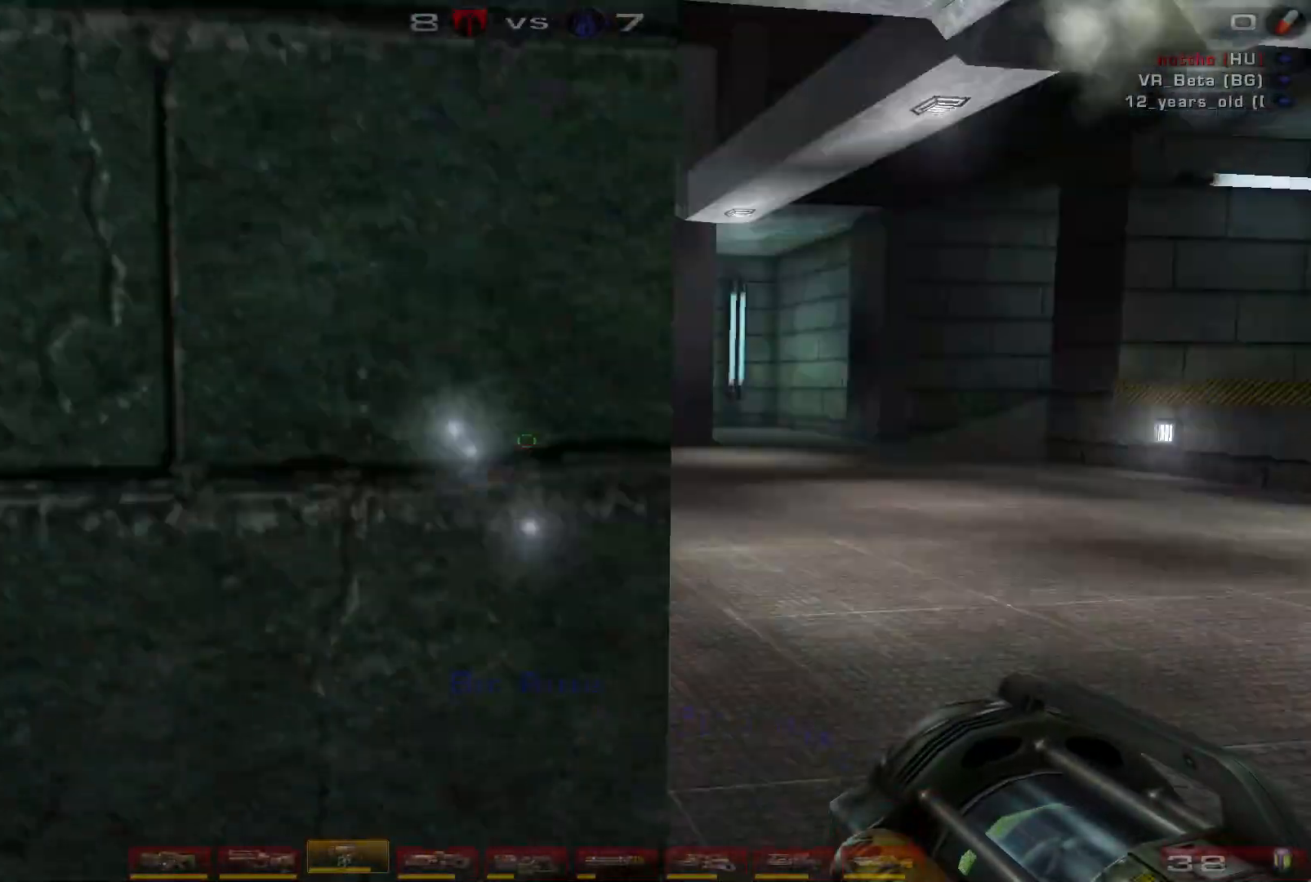
{"keys": ["w"], "mouse": ["right"], "events": [[67, "w", "down"], [433, "a", "up"]]}
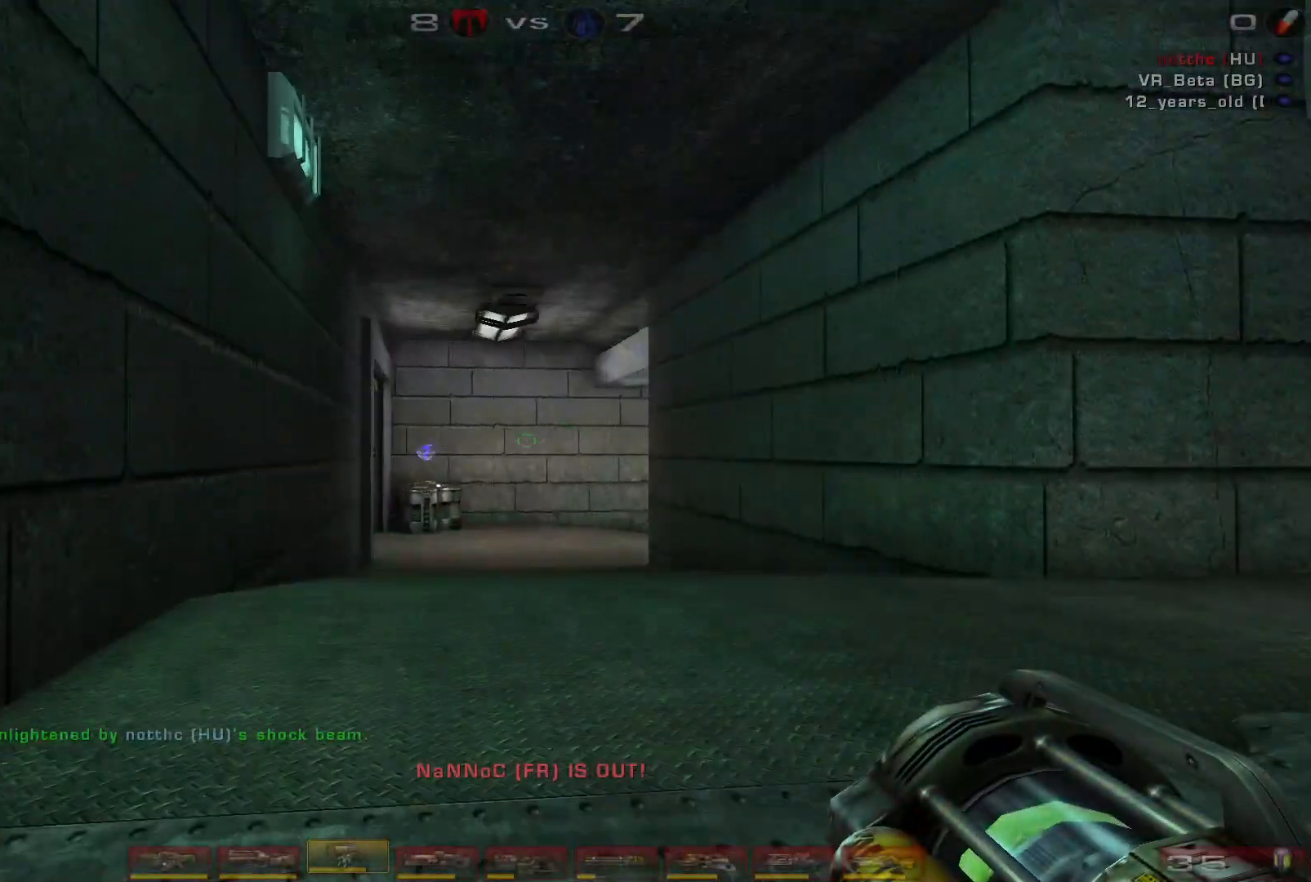
{"keys": ["w"], "mouse": ["right"], "events": []}
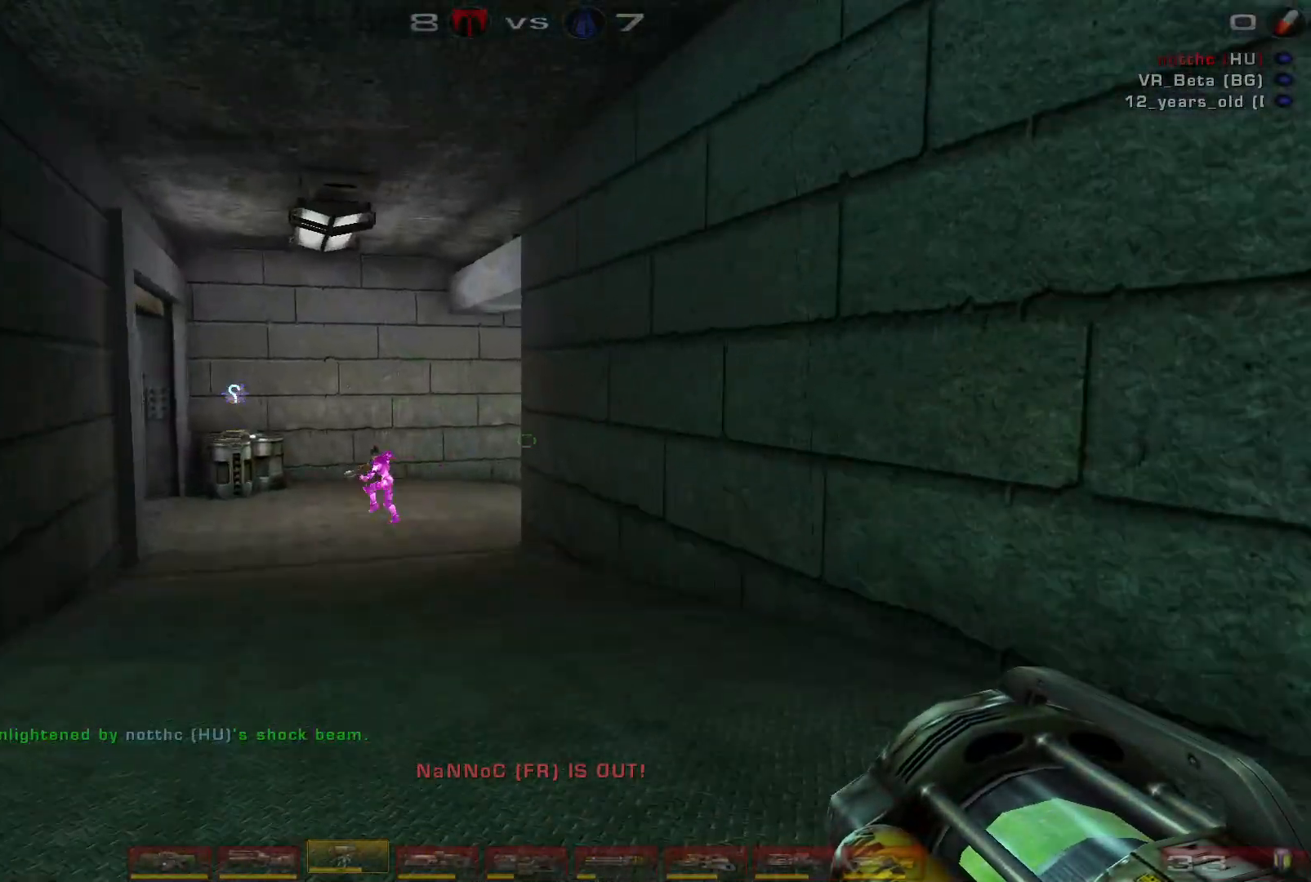
{"keys": ["w"], "mouse": ["right"], "events": []}
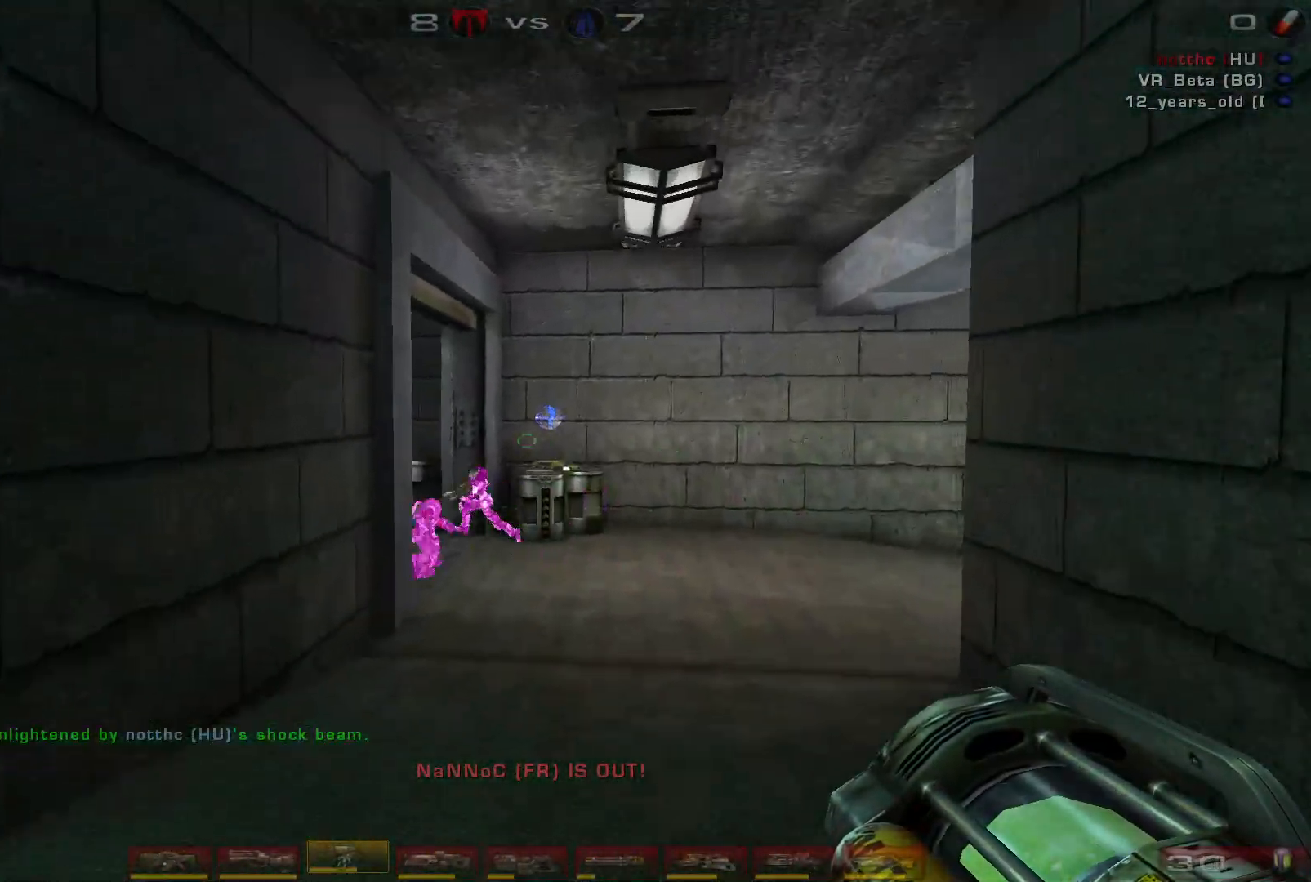
{"keys": ["d", "w"], "mouse": ["right"], "events": [[433, "d", "down"]]}
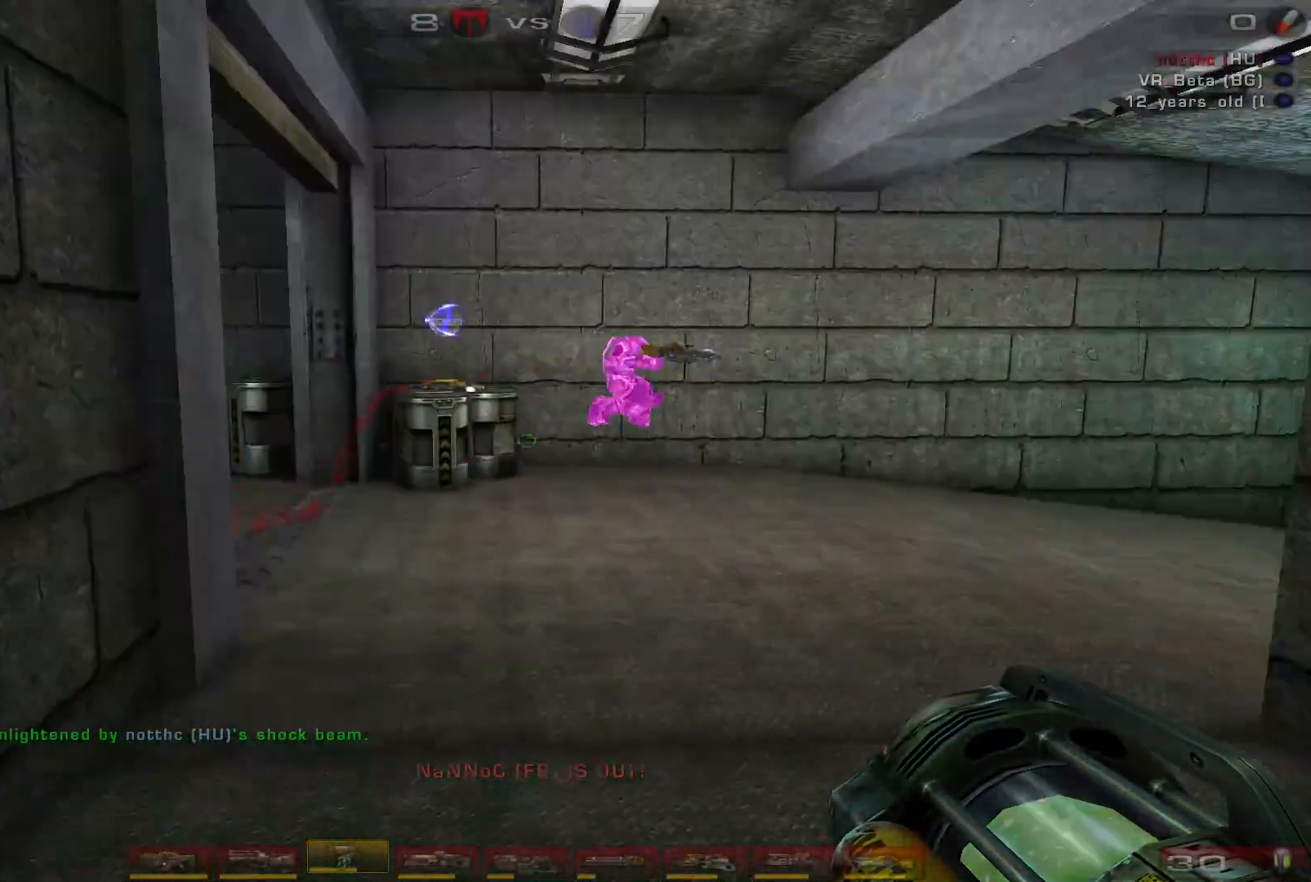
{"keys": ["shift"], "mouse": [], "events": [[67, "d", "up"], [133, "a", "down"], [333, "a", "up"], [333, "w", "up"], [367, "mouse_right", "up"], [500, "shift", "down"]]}
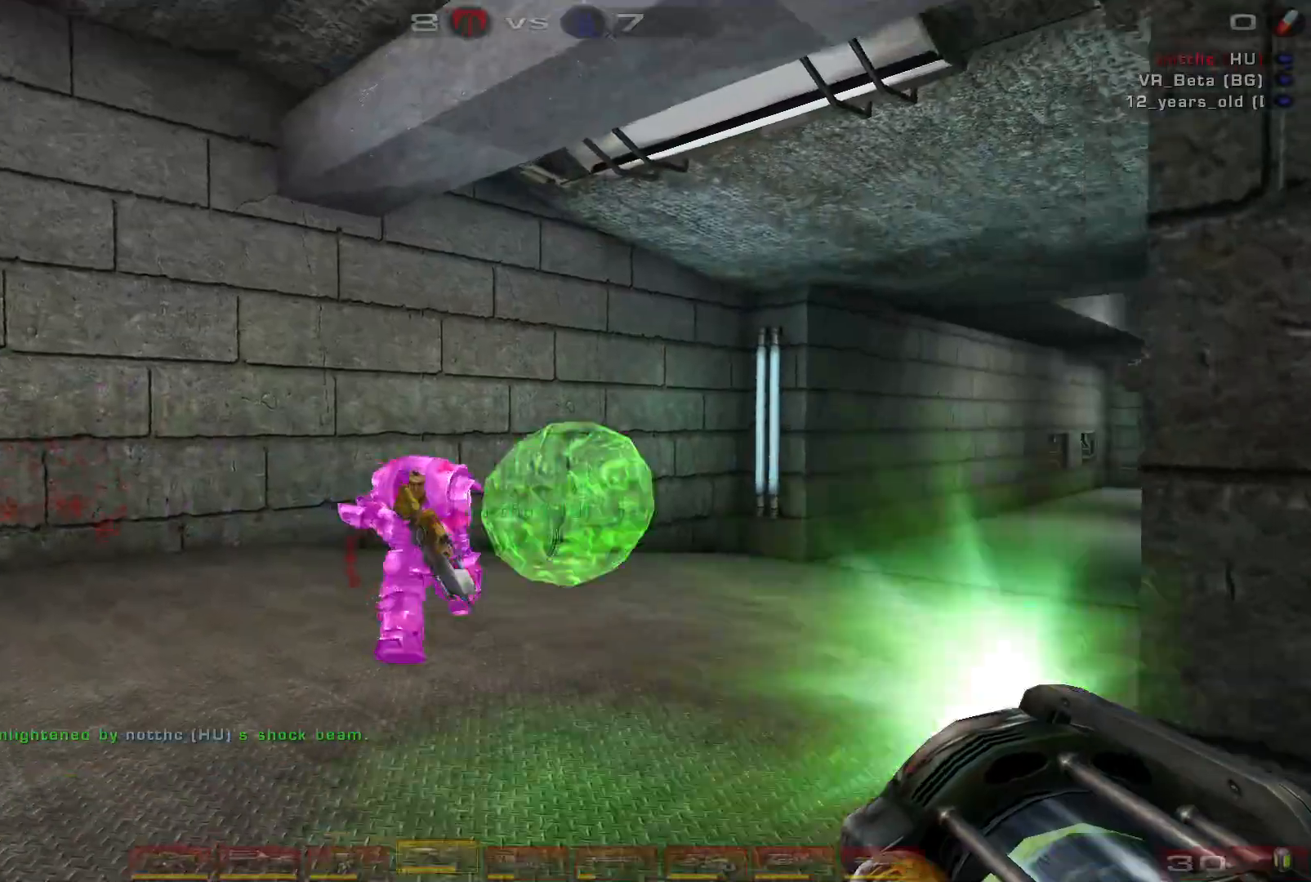
{"keys": ["s"], "mouse": [], "events": [[67, "d", "down"], [100, "shift", "up"], [233, "s", "down"], [300, "d", "up"]]}
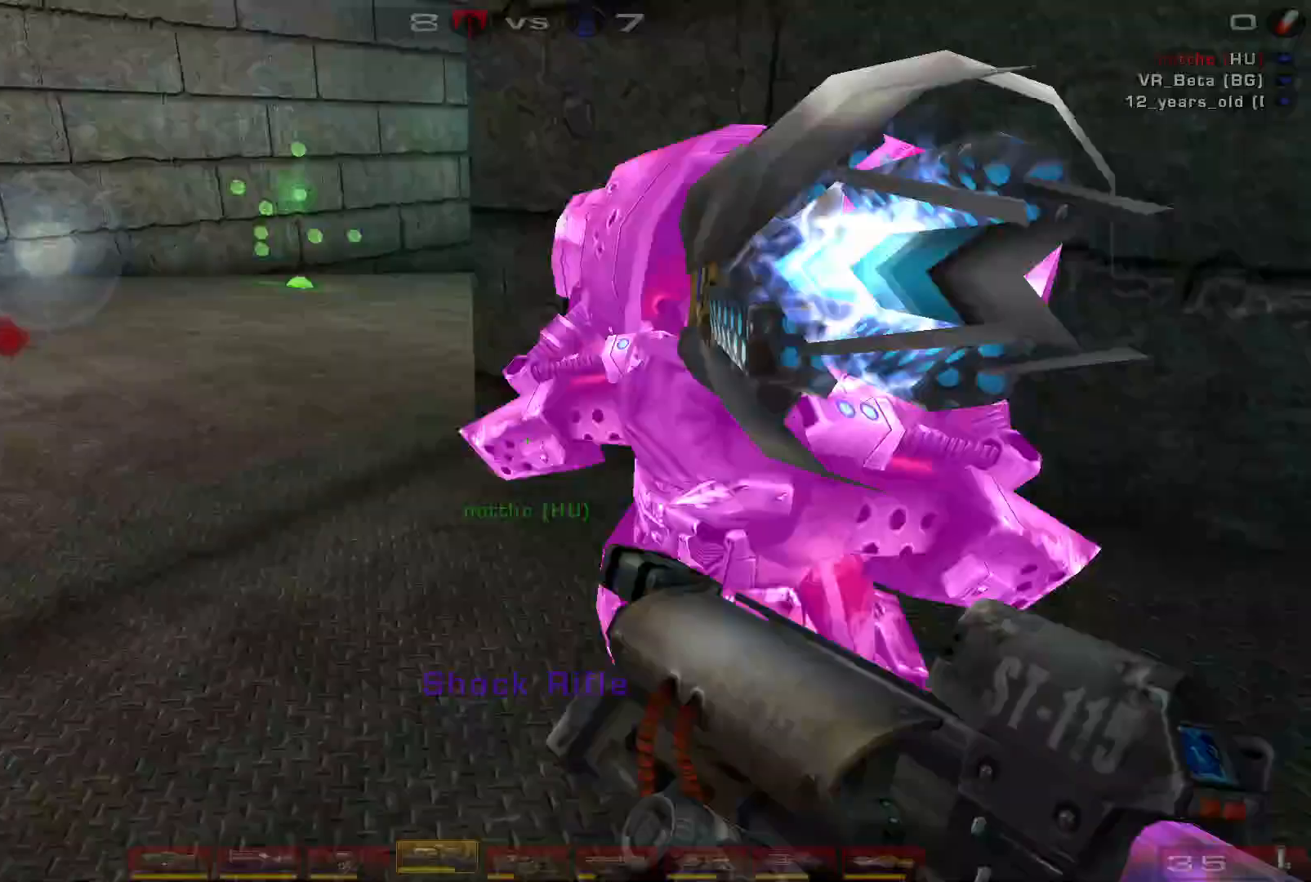
{"keys": ["a", "w"], "mouse": [], "events": [[33, "mouse_left", "down"], [233, "e", "down"], [300, "a", "down"], [333, "e", "up"], [333, "mouse_left", "up"], [333, "s", "up"], [467, "w", "down"]]}